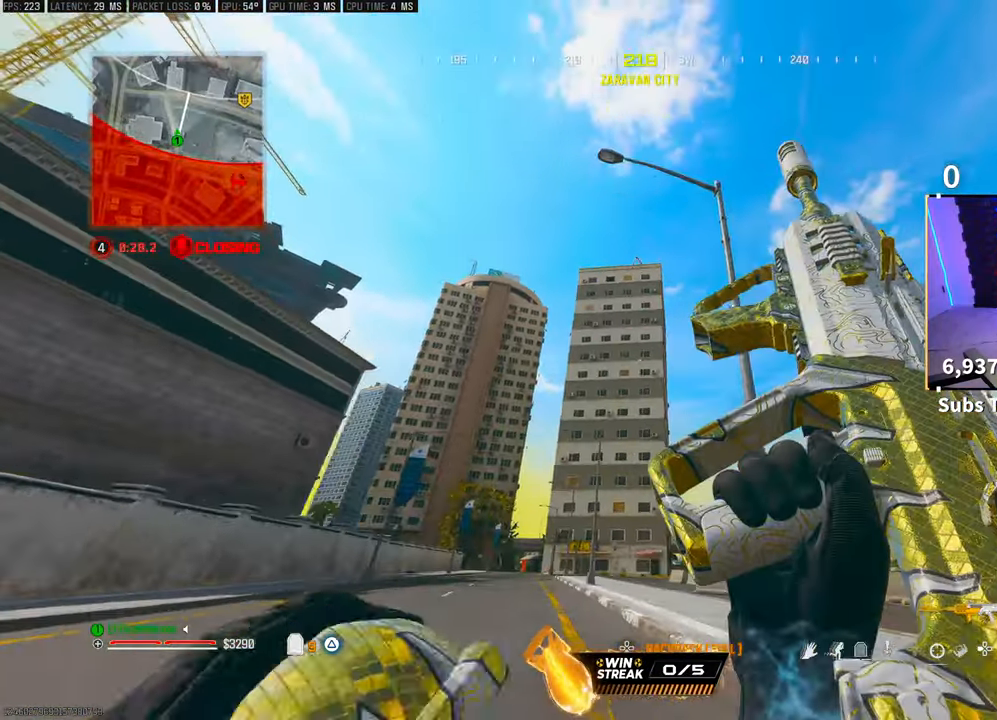
Gameplay with a controller (PlayStation layout); each line is a JSON object with the inputs held at the frame after it. "events" lists button and stick changes between this image and that frame as [ms after this image, input, new state], when the widget could be followed in between.
{"buttons": ["L3"], "left_stick": "up", "right_stick": "center"}
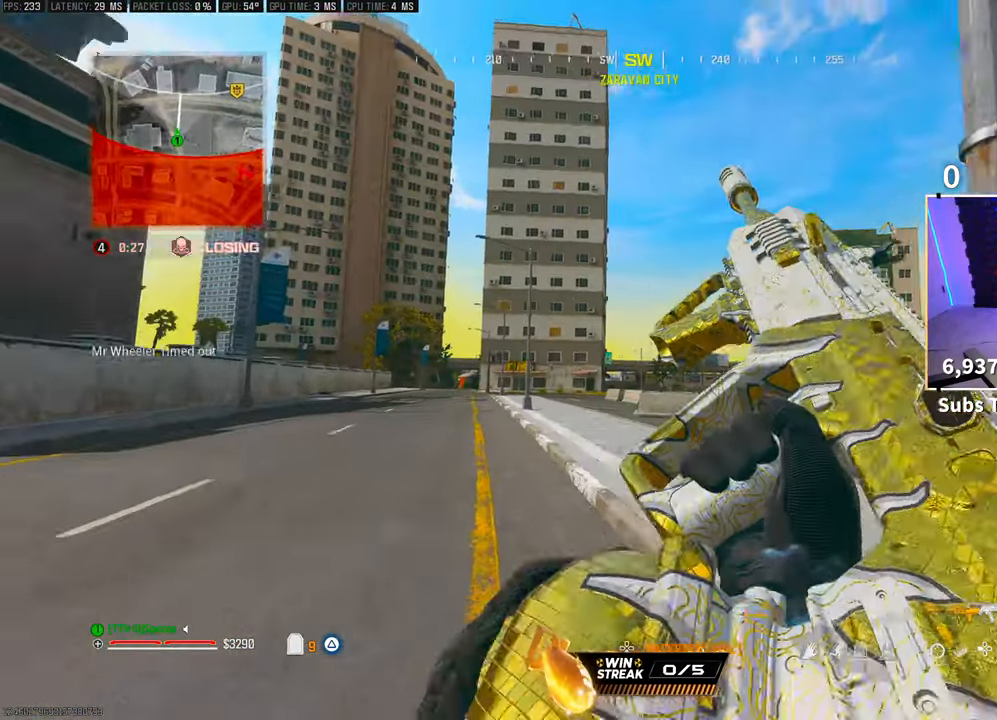
{"buttons": ["L3"], "left_stick": "up-right", "right_stick": "down-right", "events": [[117, "L3", "up"], [217, "L3", "down"], [267, "TRIANGLE", "down"], [317, "L3", "up"], [333, "TRIANGLE", "up"], [433, "L3", "down"], [433, "left_stick", "up-right"], [467, "right_stick", "down-right"]]}
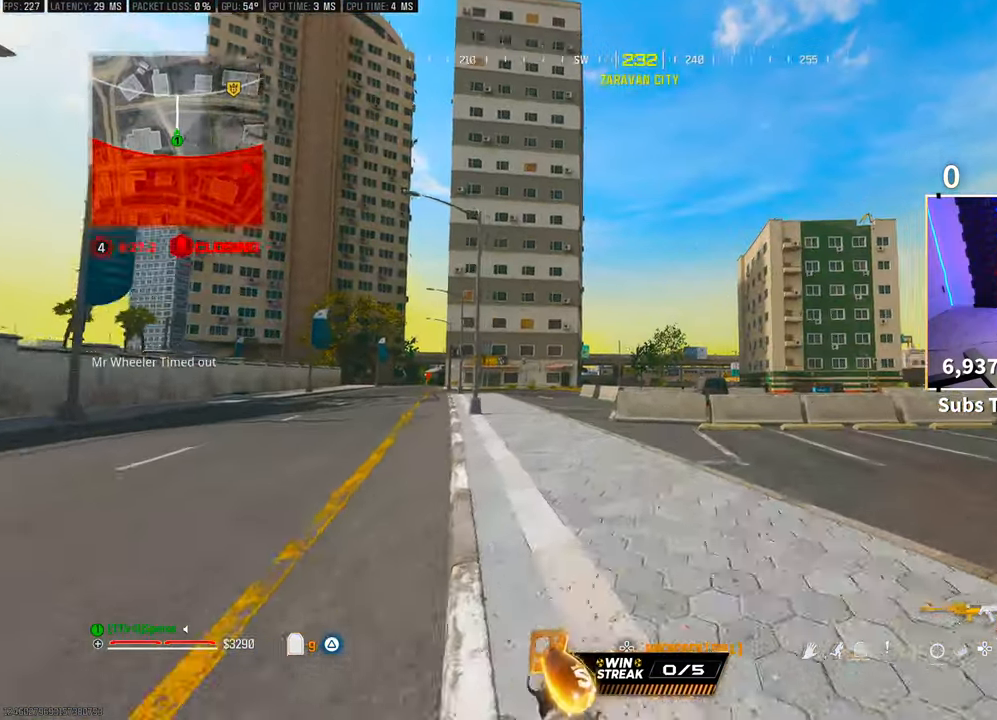
{"buttons": ["TRIANGLE"], "left_stick": "up", "right_stick": "center", "events": [[17, "right_stick", "right"], [33, "L3", "up"], [33, "left_stick", "up"], [117, "right_stick", "center"], [133, "CROSS", "down"], [183, "TRIANGLE", "down"], [233, "TRIANGLE", "up"], [267, "CROSS", "up"], [317, "TRIANGLE", "down"], [367, "TRIANGLE", "up"], [467, "TRIANGLE", "down"]]}
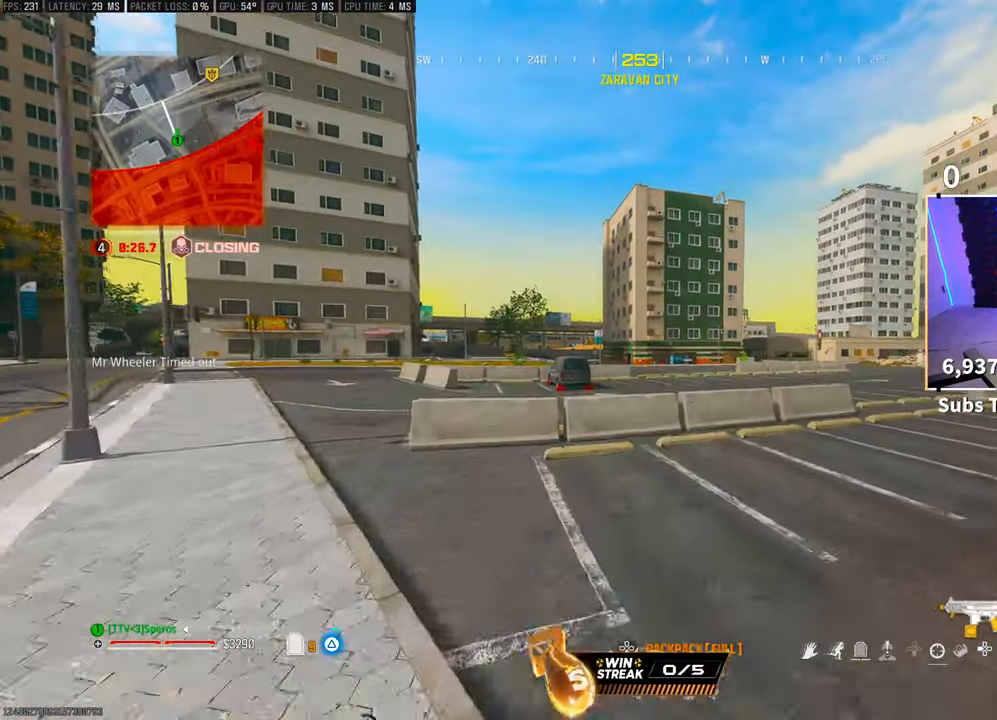
{"buttons": [], "left_stick": "up-left", "right_stick": "center", "events": [[17, "TRIANGLE", "up"], [17, "left_stick", "up-left"]]}
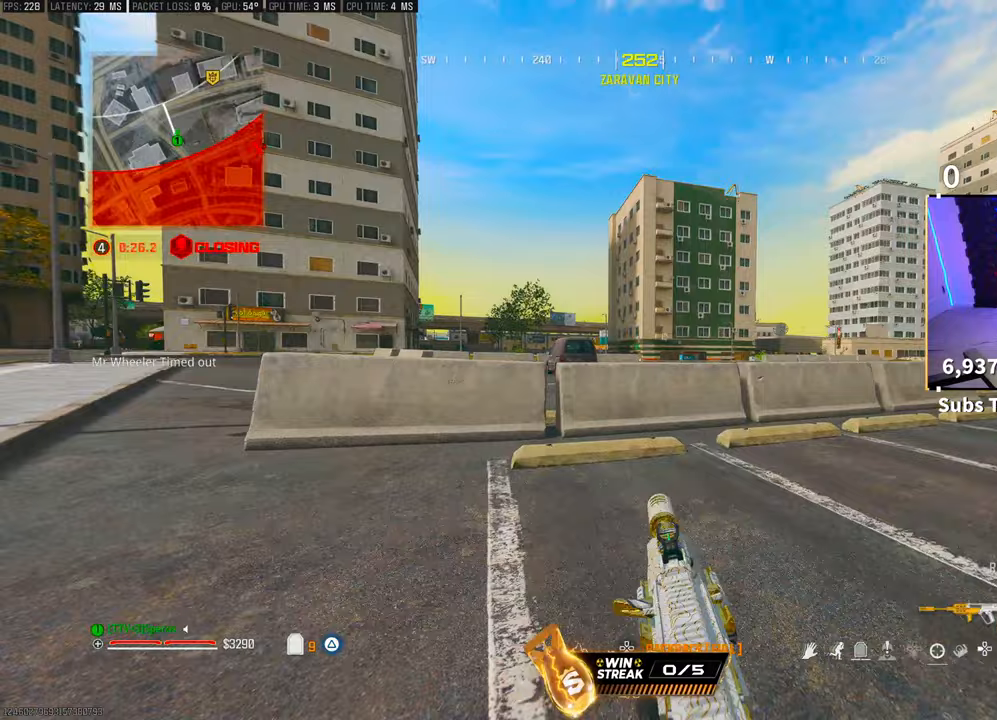
{"buttons": [], "left_stick": "up", "right_stick": "center", "events": [[67, "right_stick", "left"], [117, "left_stick", "up"], [133, "right_stick", "up"], [317, "right_stick", "center"]]}
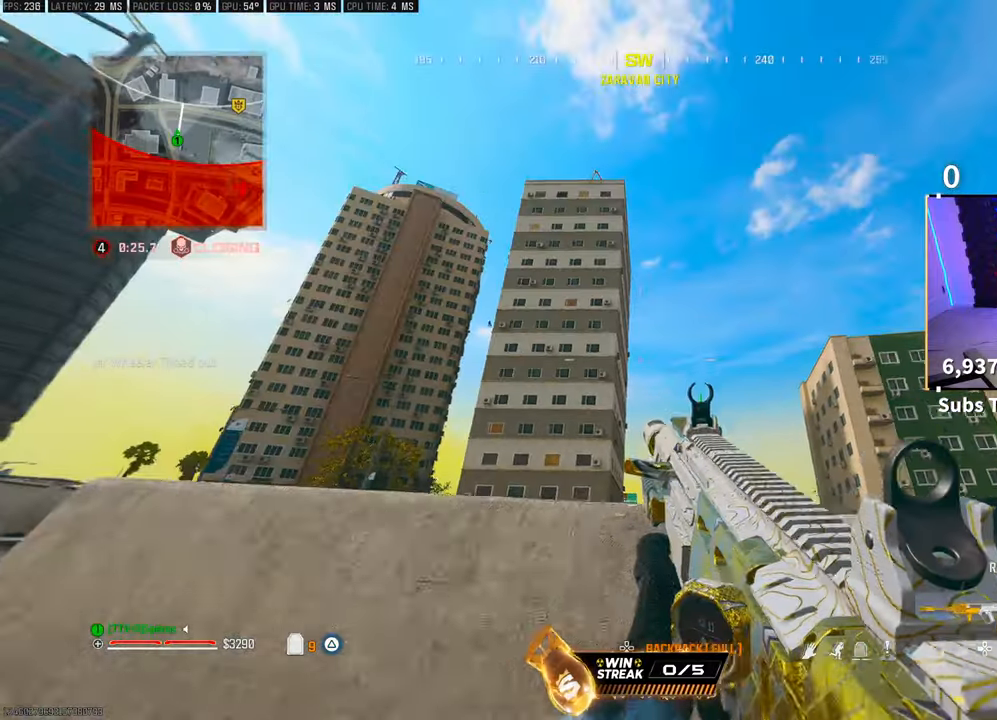
{"buttons": ["L2"], "left_stick": "up-left", "right_stick": "center", "events": [[33, "CROSS", "down"], [167, "CROSS", "up"], [233, "CROSS", "down"], [333, "left_stick", "up-left"], [367, "CROSS", "up"], [433, "L2", "down"]]}
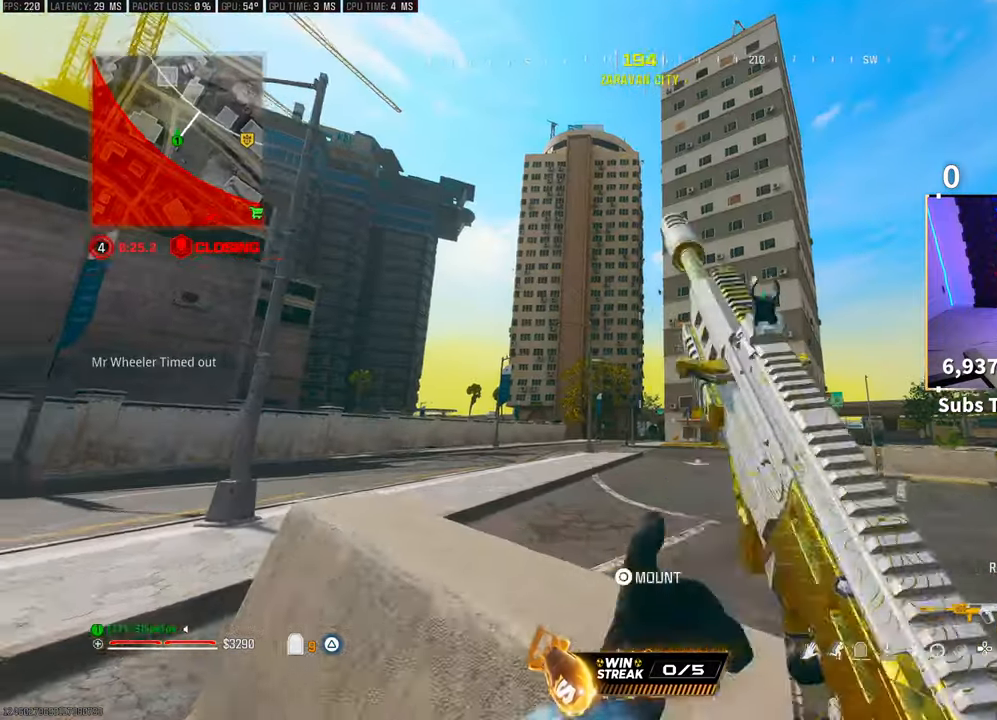
{"buttons": ["L2"], "left_stick": "up-left", "right_stick": "center", "events": [[33, "right_stick", "up-right"], [117, "right_stick", "center"]]}
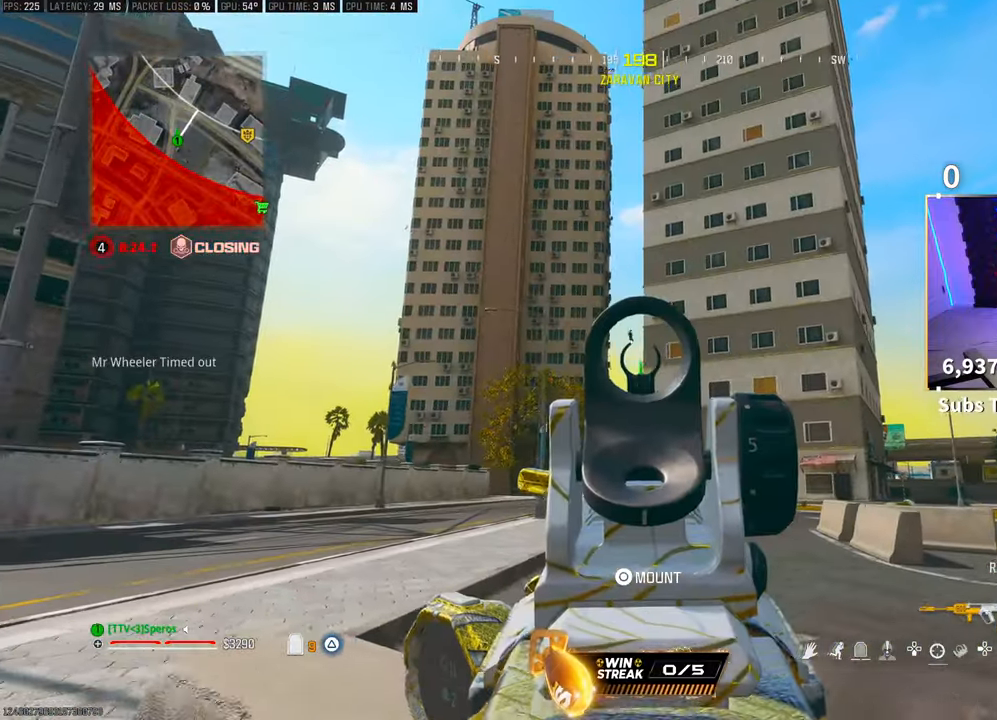
{"buttons": ["L2", "R2"], "left_stick": "center", "right_stick": "down", "events": [[217, "left_stick", "center"], [233, "R2", "down"], [367, "left_stick", "left"], [433, "left_stick", "center"], [467, "right_stick", "down"]]}
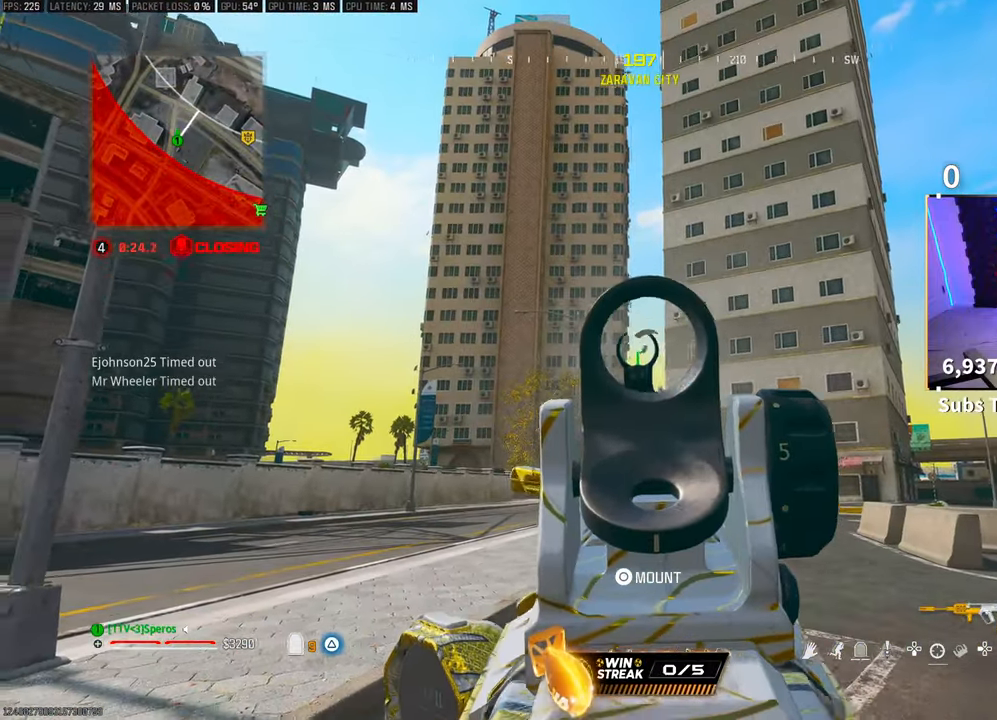
{"buttons": ["L2", "R2"], "left_stick": "center", "right_stick": "center", "events": [[117, "right_stick", "center"]]}
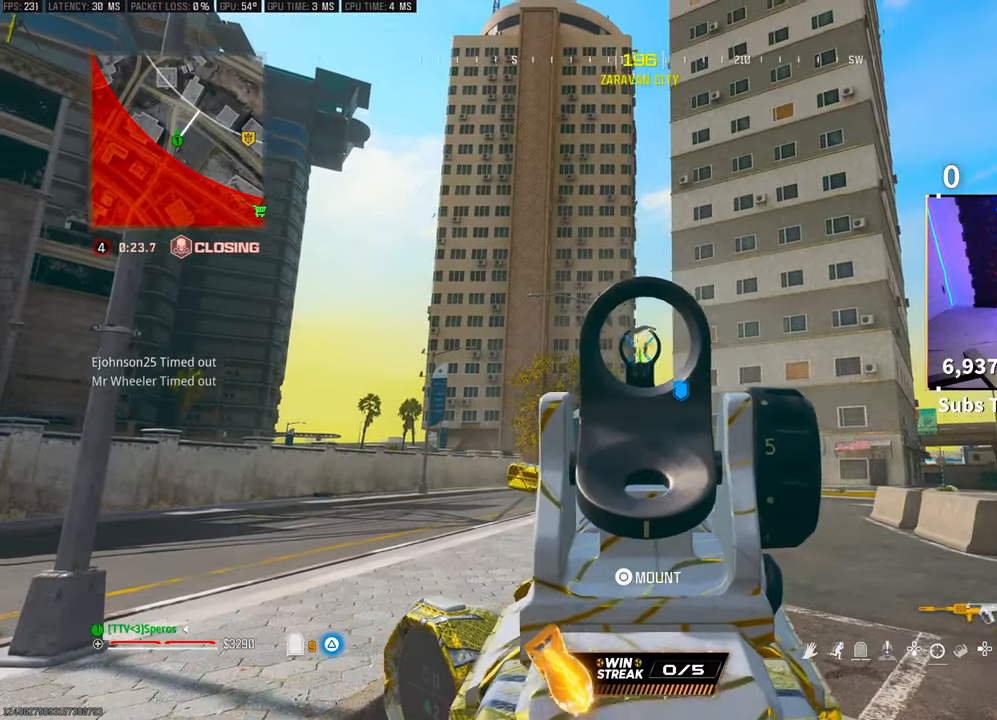
{"buttons": ["L2", "R2"], "left_stick": "center", "right_stick": "center", "events": []}
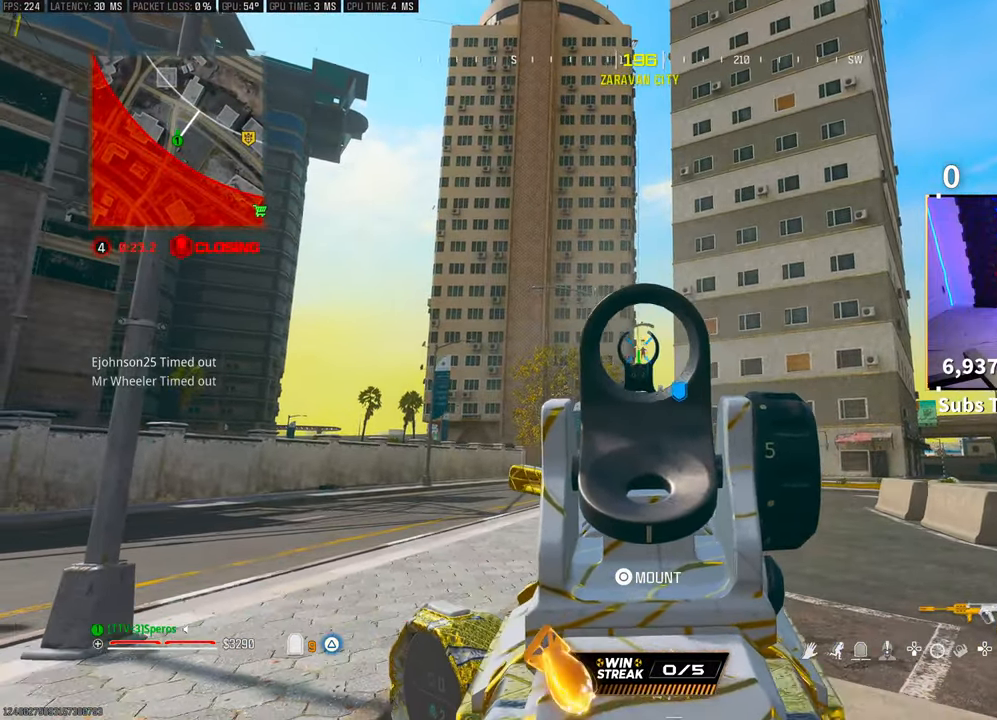
{"buttons": ["L2", "R2"], "left_stick": "center", "right_stick": "center", "events": []}
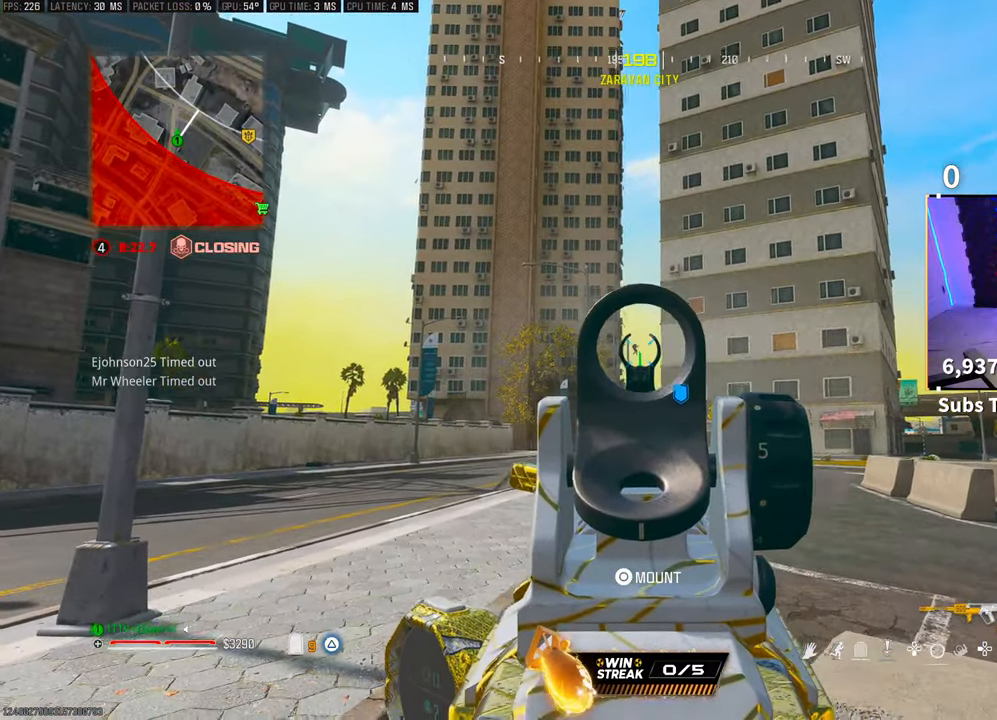
{"buttons": ["L2", "R2"], "left_stick": "left", "right_stick": "center", "events": [[83, "left_stick", "left"]]}
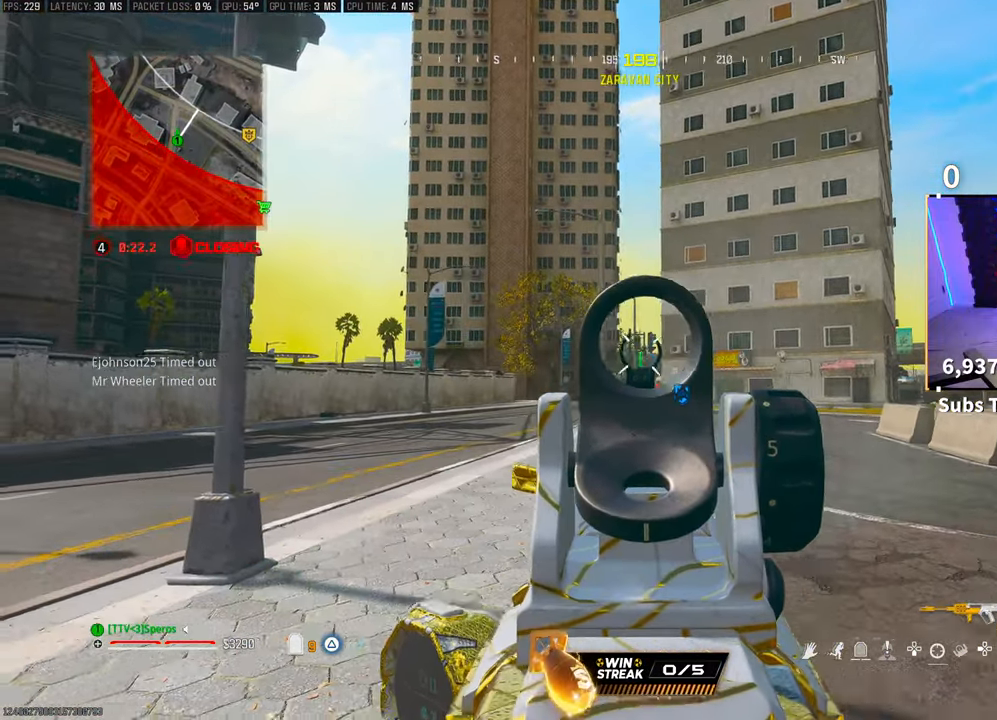
{"buttons": ["L2", "R2"], "left_stick": "center", "right_stick": "center", "events": [[183, "left_stick", "center"], [217, "right_stick", "down"], [367, "right_stick", "center"]]}
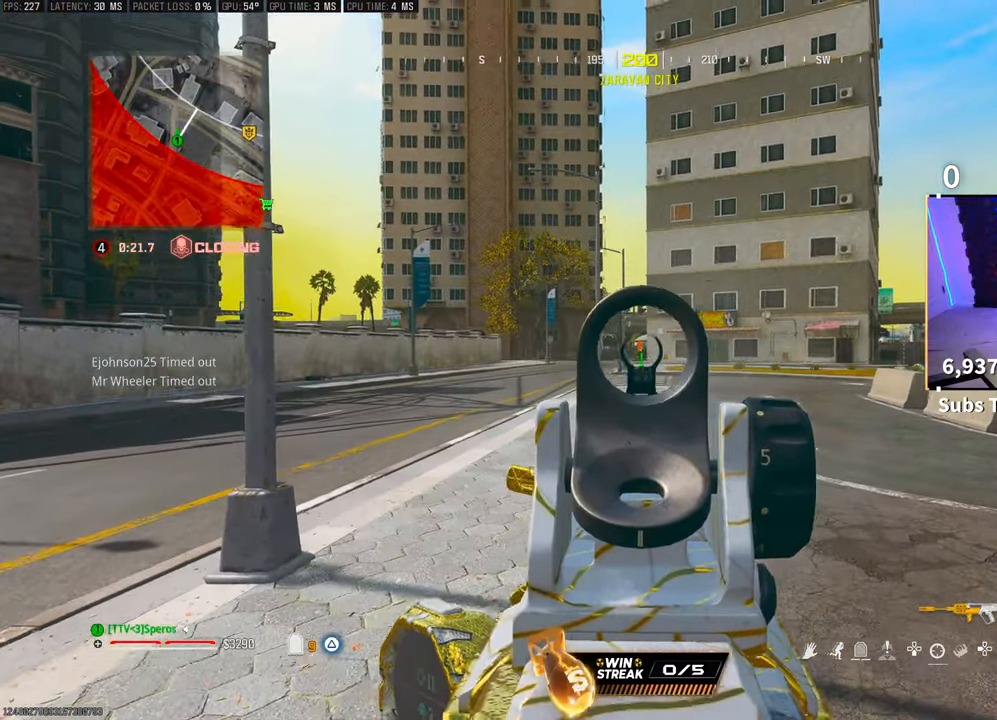
{"buttons": ["SQUARE"], "left_stick": "up-left", "right_stick": "center", "events": [[33, "left_stick", "up"], [433, "L2", "up"], [433, "SQUARE", "down"], [433, "left_stick", "up-left"], [467, "R2", "up"]]}
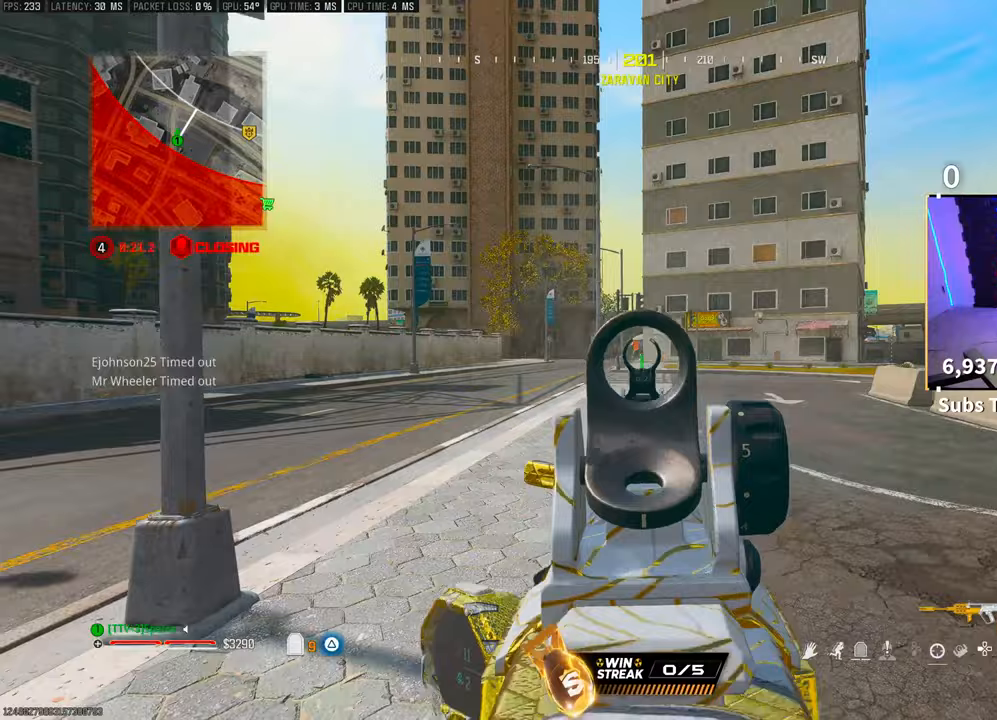
{"buttons": ["R3"], "left_stick": "up", "right_stick": "center", "events": [[33, "SQUARE", "up"], [33, "right_stick", "down-right"], [67, "left_stick", "up"], [117, "right_stick", "right"], [133, "L3", "down"], [267, "L3", "up"], [333, "R3", "down"], [333, "right_stick", "center"]]}
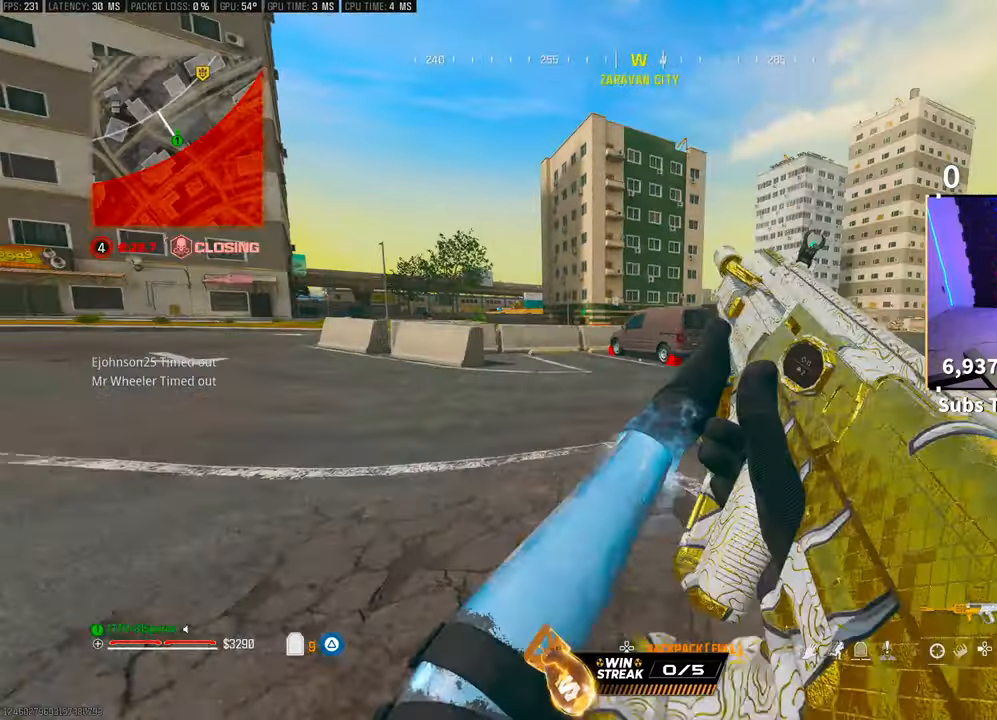
{"buttons": [], "left_stick": "up", "right_stick": "center", "events": [[67, "R3", "up"]]}
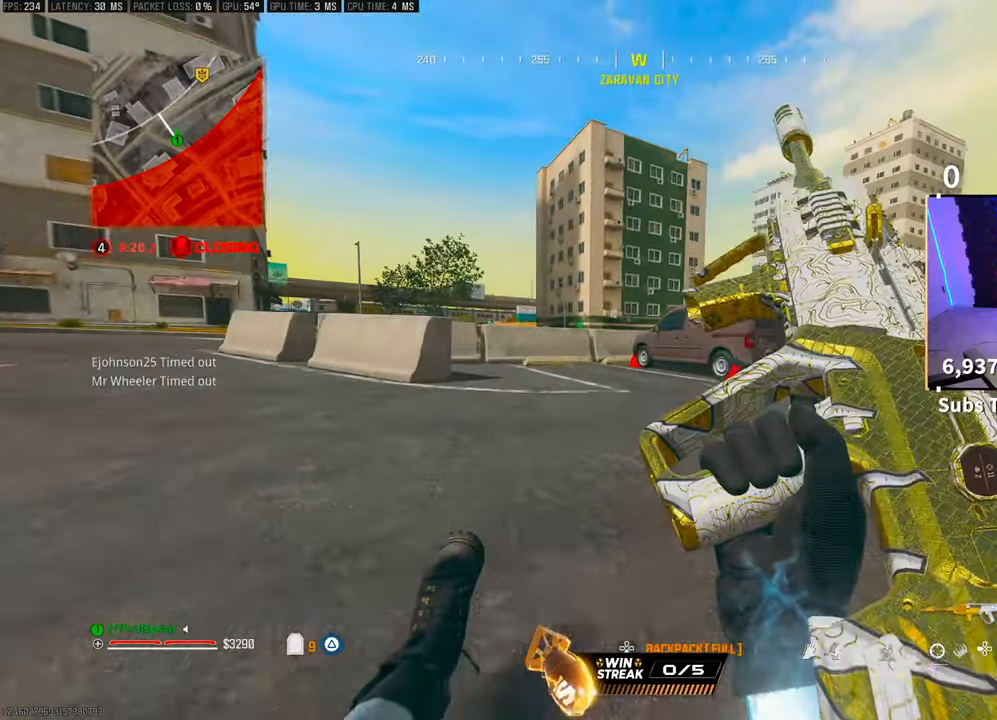
{"buttons": [], "left_stick": "up", "right_stick": "center", "events": [[33, "CROSS", "down"], [167, "CROSS", "up"]]}
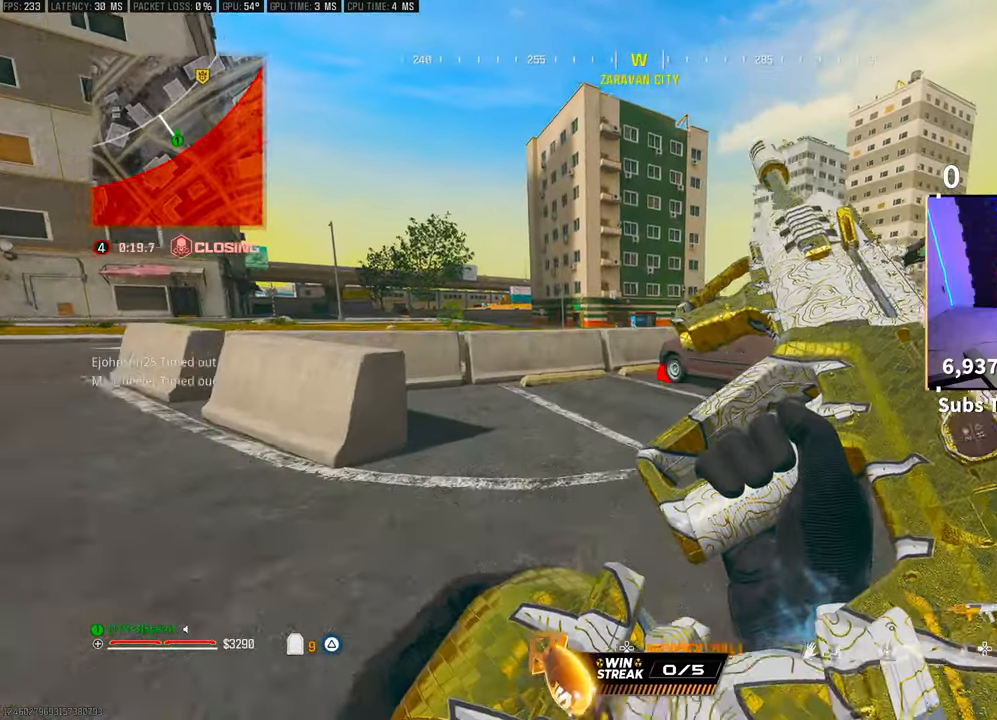
{"buttons": [], "left_stick": "up-right", "right_stick": "center", "events": [[167, "R3", "down"], [267, "left_stick", "up-right"], [317, "R3", "up"], [317, "right_stick", "up-right"], [467, "right_stick", "center"]]}
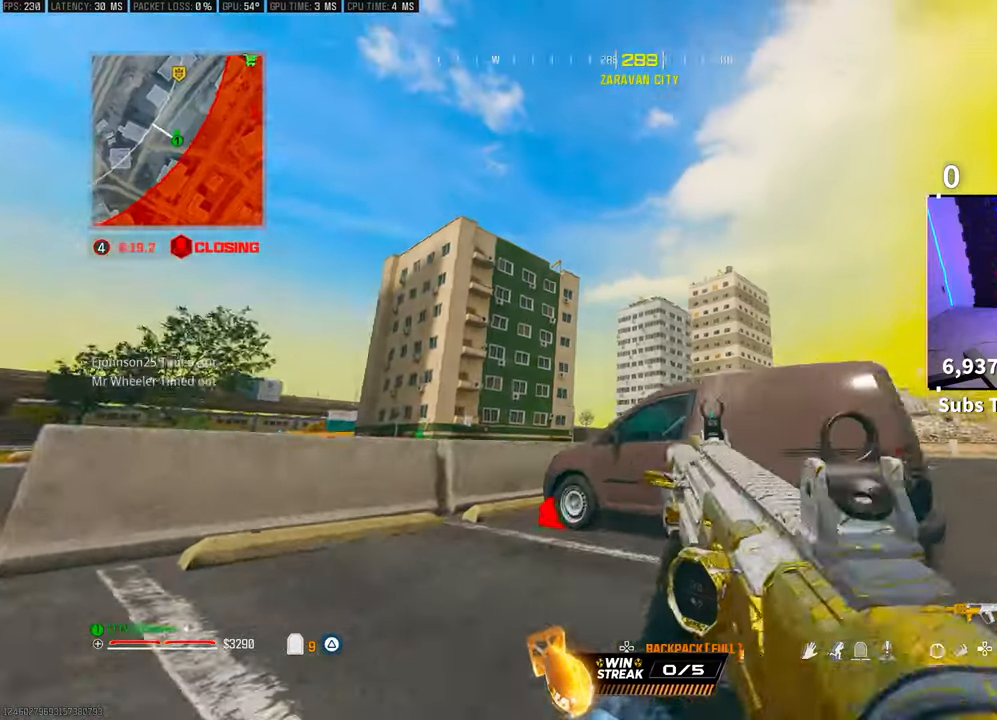
{"buttons": ["L2"], "left_stick": "left", "right_stick": "center", "events": [[67, "right_stick", "up-right"], [167, "right_stick", "up"], [183, "CROSS", "down"], [217, "L2", "down"], [267, "right_stick", "left"], [317, "right_stick", "center"], [333, "CROSS", "up"], [383, "left_stick", "center"], [467, "left_stick", "left"]]}
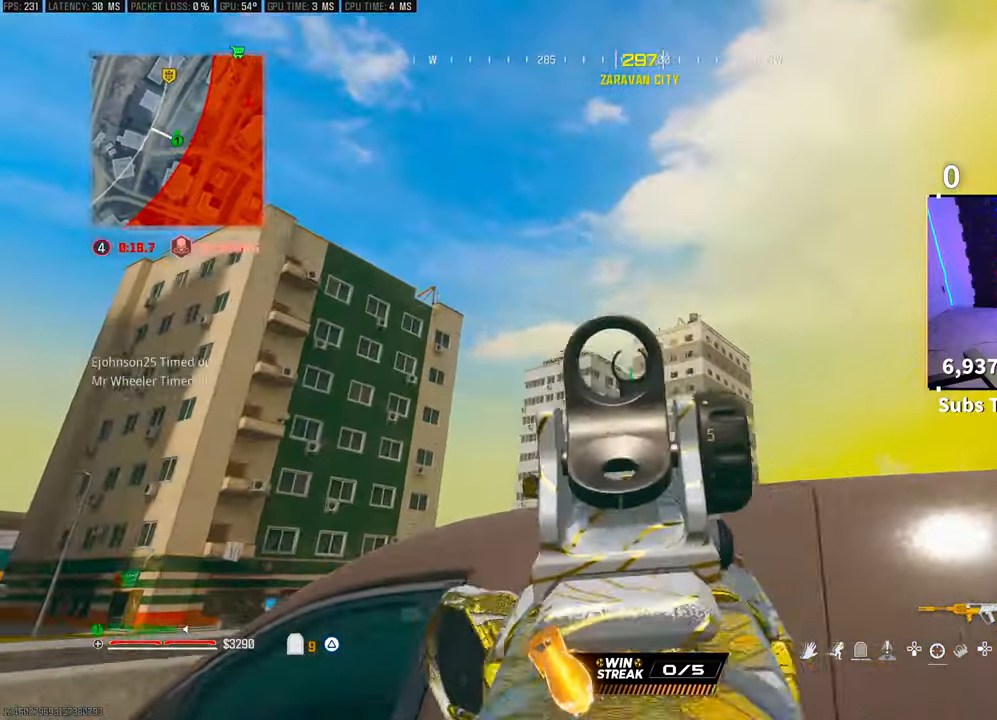
{"buttons": ["L2", "R2"], "left_stick": "up-right", "right_stick": "center", "events": [[83, "right_stick", "up"], [267, "right_stick", "center"], [317, "R2", "down"], [317, "left_stick", "right"], [433, "left_stick", "up-right"]]}
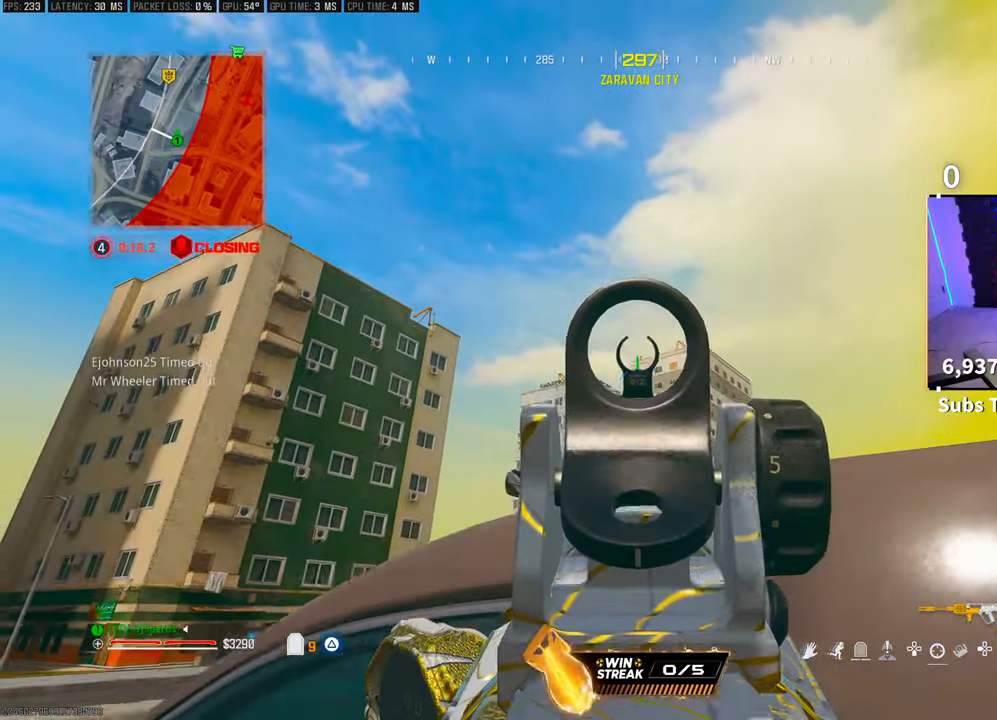
{"buttons": ["L2", "R2"], "left_stick": "left", "right_stick": "center", "events": [[133, "left_stick", "center"], [467, "left_stick", "left"]]}
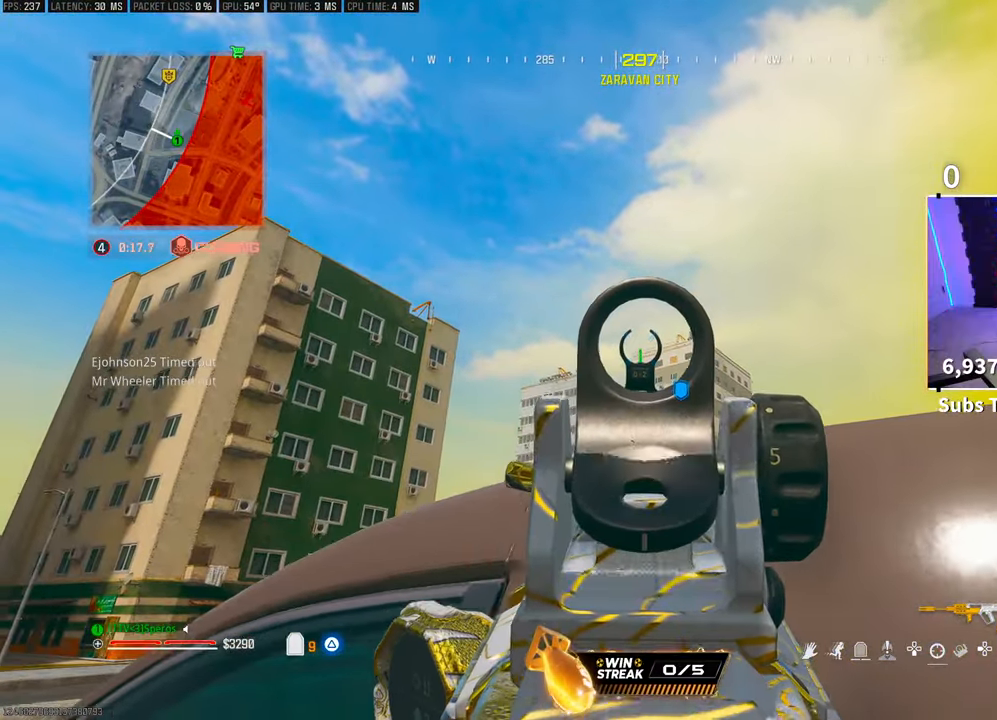
{"buttons": ["L2", "R2"], "left_stick": "center", "right_stick": "center", "events": [[117, "left_stick", "center"]]}
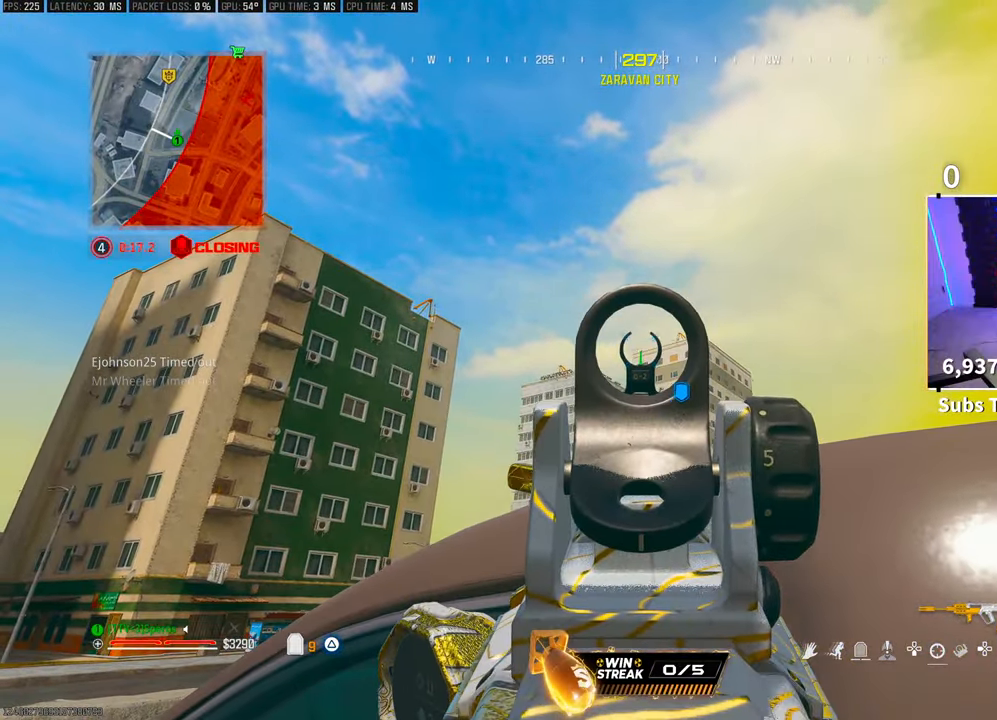
{"buttons": ["L3"], "left_stick": "up", "right_stick": "down-left", "events": [[267, "L2", "up"], [267, "R2", "up"], [267, "SQUARE", "down"], [267, "right_stick", "down-left"], [333, "SQUARE", "up"], [367, "left_stick", "up-left"], [467, "L3", "down"], [467, "left_stick", "up"]]}
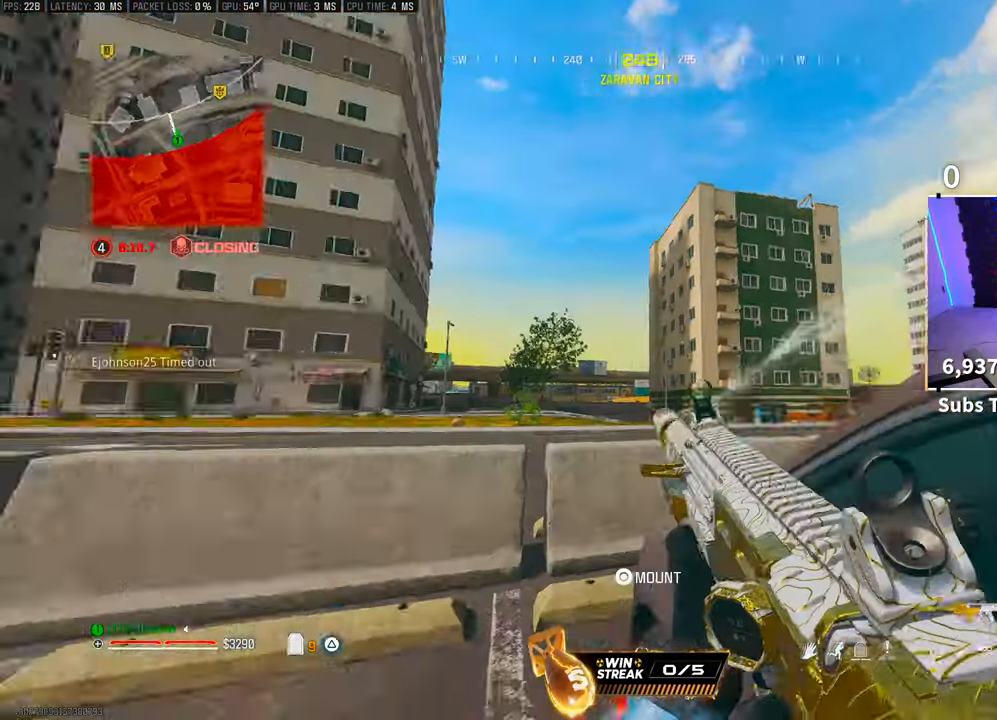
{"buttons": [], "left_stick": "up", "right_stick": "center", "events": [[133, "L3", "up"], [133, "right_stick", "center"], [183, "right_stick", "right"], [267, "CROSS", "down"], [333, "right_stick", "center"], [383, "CROSS", "up"]]}
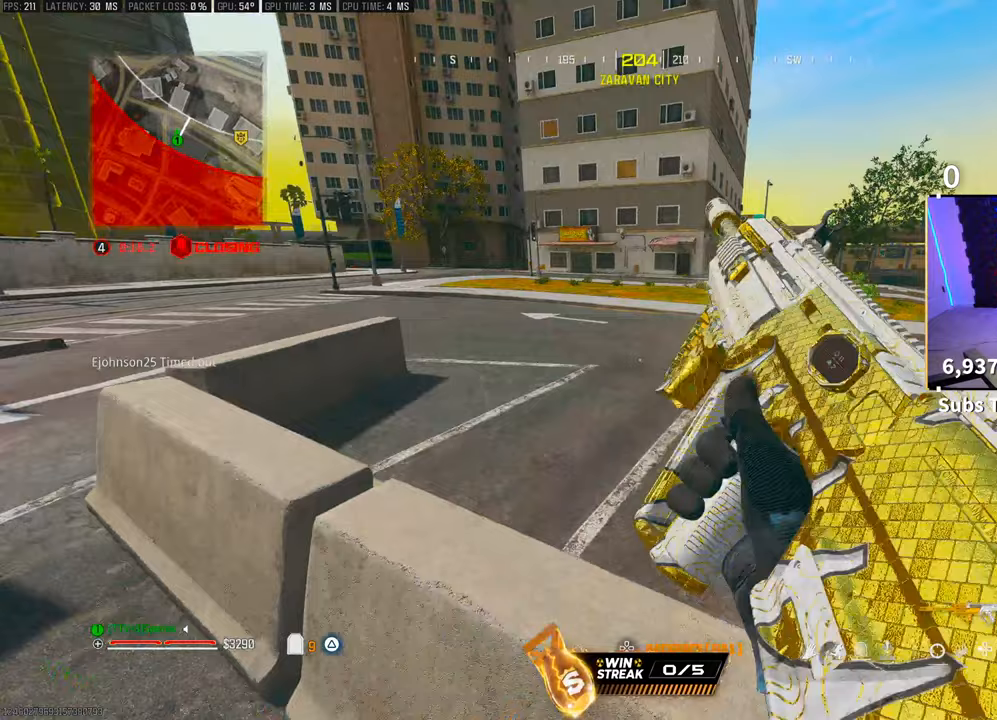
{"buttons": [], "left_stick": "up", "right_stick": "center", "events": []}
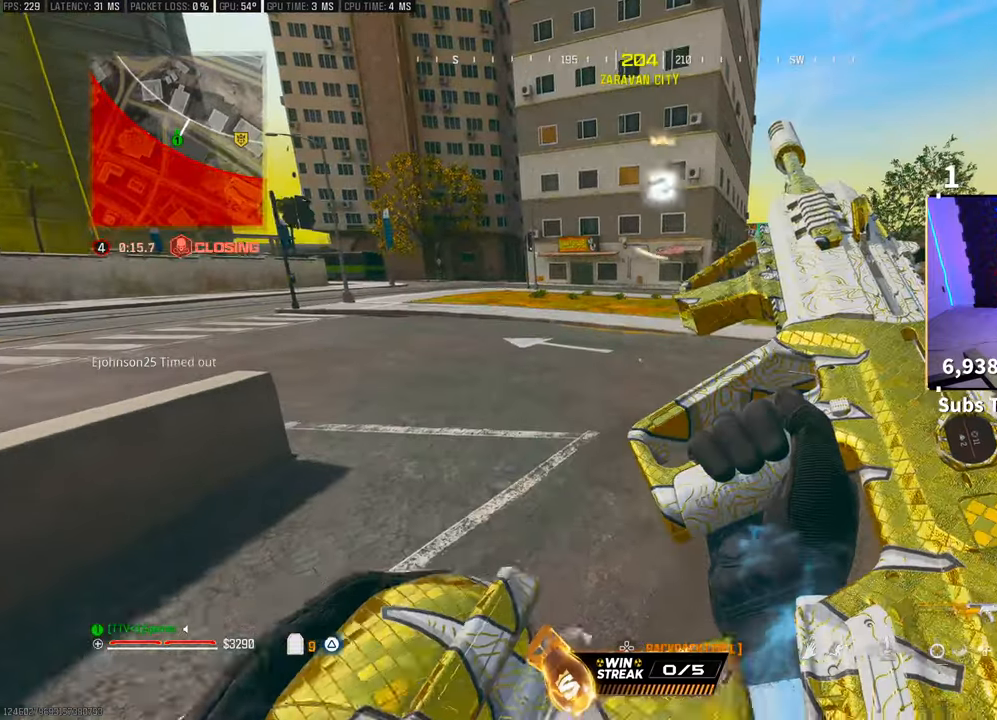
{"buttons": [], "left_stick": "up", "right_stick": "center", "events": []}
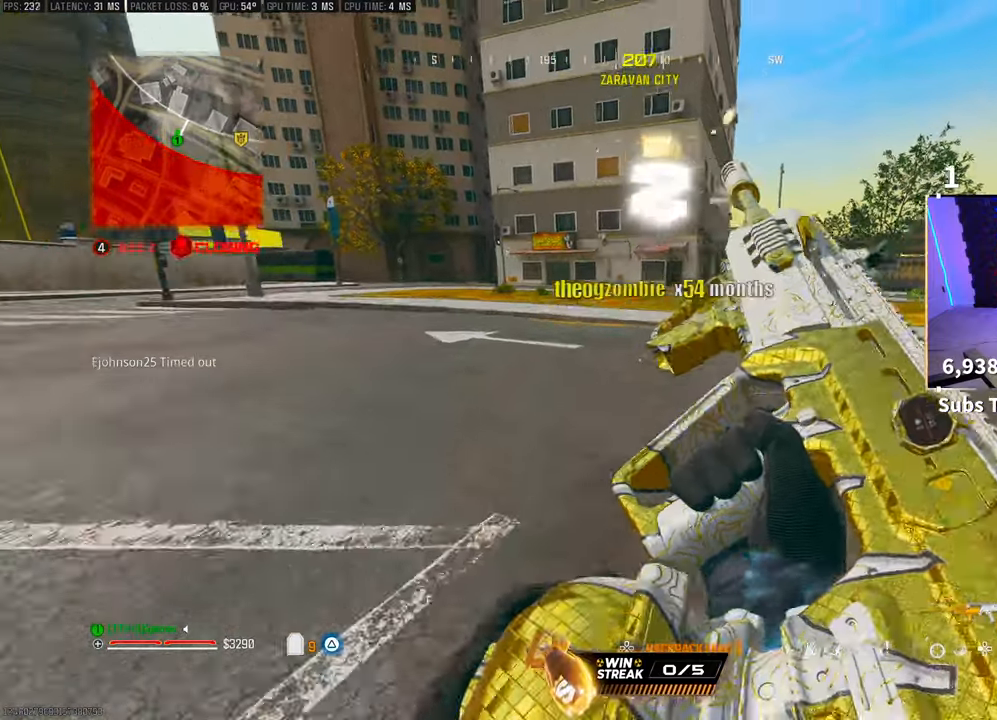
{"buttons": [], "left_stick": "up", "right_stick": "center", "events": []}
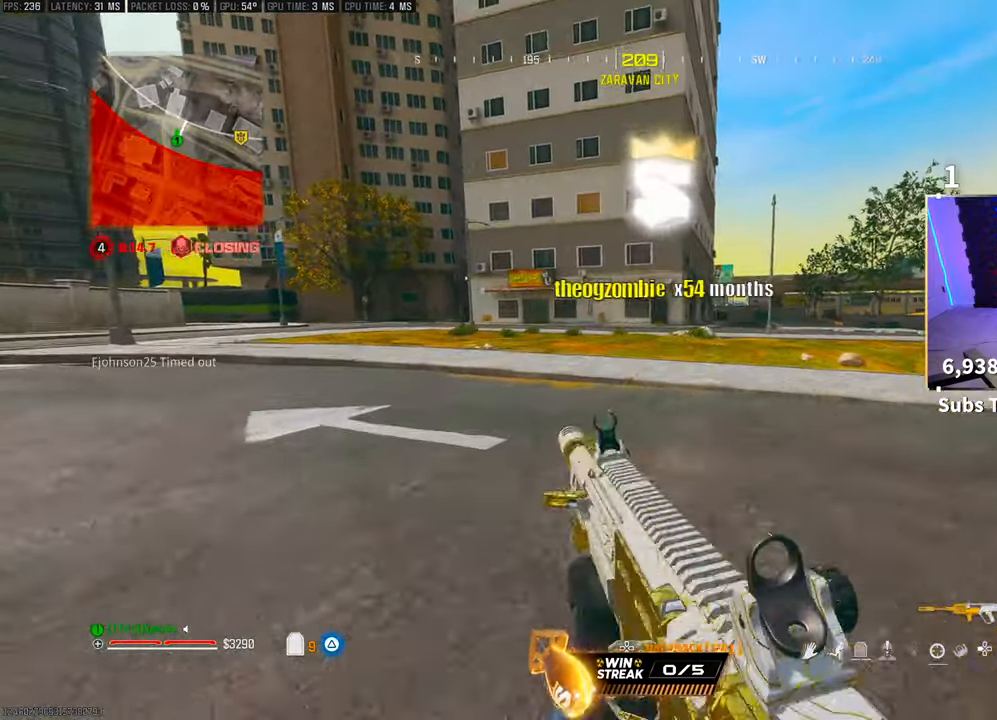
{"buttons": [], "left_stick": "up", "right_stick": "center", "events": [[133, "DPAD_RIGHT", "down"], [267, "DPAD_RIGHT", "up"]]}
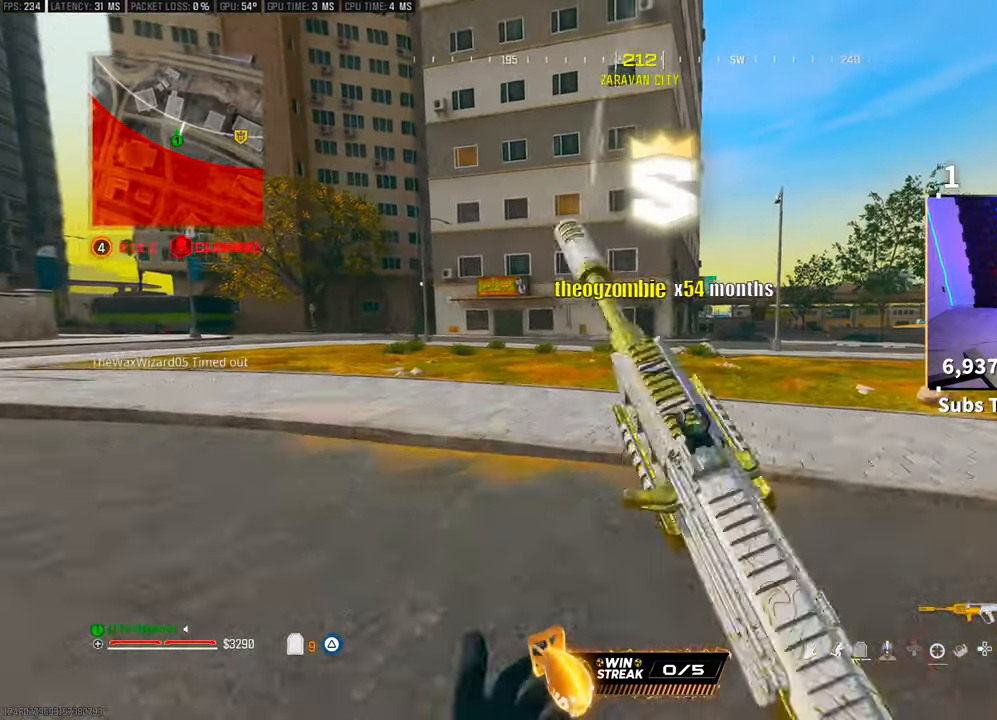
{"buttons": [], "left_stick": "center", "right_stick": "left", "events": [[133, "R3", "down"], [133, "right_stick", "down-left"], [217, "R3", "up"], [217, "right_stick", "left"], [317, "left_stick", "center"]]}
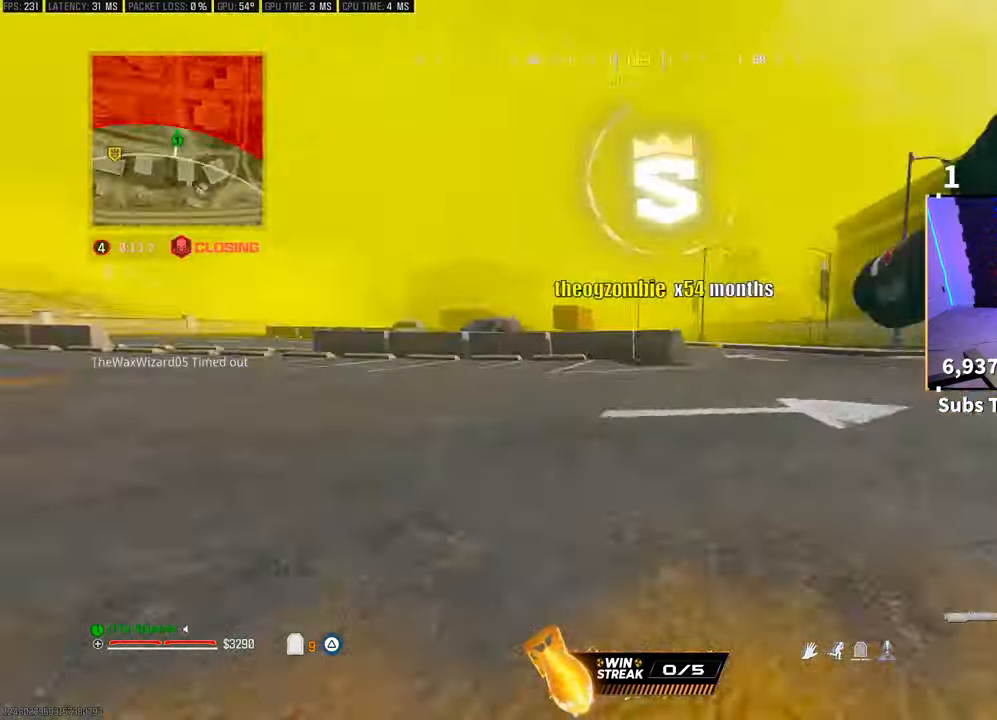
{"buttons": ["L2"], "left_stick": "left", "right_stick": "up-right", "events": [[33, "left_stick", "left"], [117, "CROSS", "down"], [117, "right_stick", "center"], [217, "L2", "down"], [267, "CROSS", "up"], [467, "right_stick", "up-right"]]}
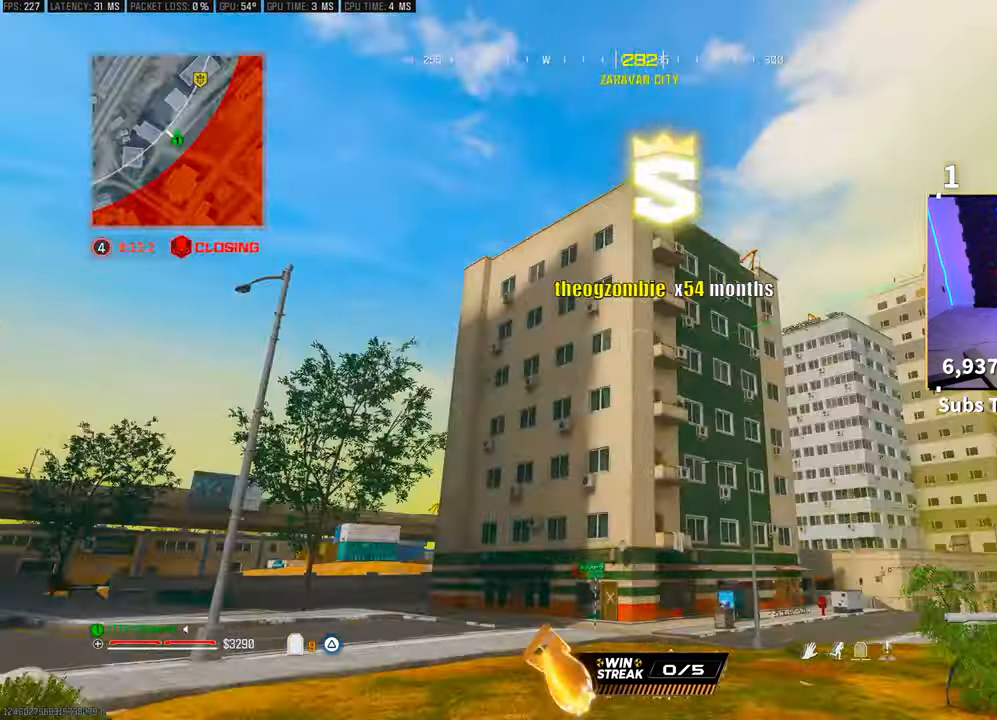
{"buttons": ["R2"], "left_stick": "up-left", "right_stick": "center", "events": [[67, "right_stick", "right"], [217, "right_stick", "center"], [467, "L2", "up"], [467, "R2", "down"], [483, "left_stick", "up-left"]]}